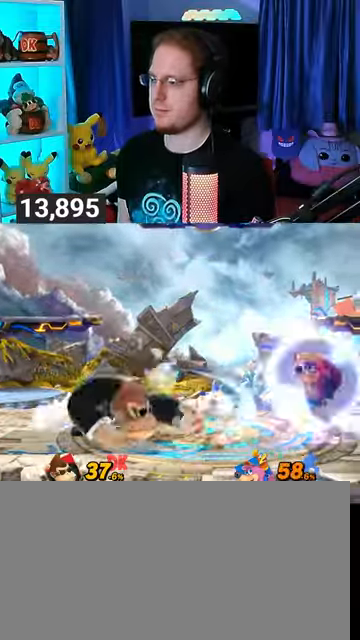
Gameplay with a controller (Nintendo layout); each line is a JSON object with the inputs held at the frame after it. "events" lists button and stick changes between this image and that frame as [ms after this image, input, new state], when the widget could be followed in between. Not read: L3 R3.
{"buttons": ["Y"], "left_stick": "right", "right_stick": "center", "events": [[100, "left_stick", "right"], [333, "Y", "down"]]}
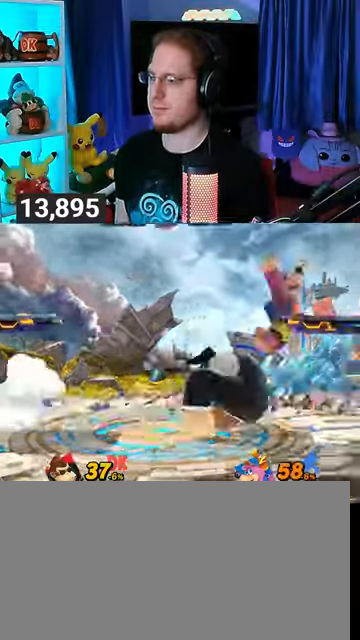
{"buttons": [], "left_stick": "right", "right_stick": "center", "events": [[200, "Y", "up"], [267, "left_stick", "center"], [467, "left_stick", "right"]]}
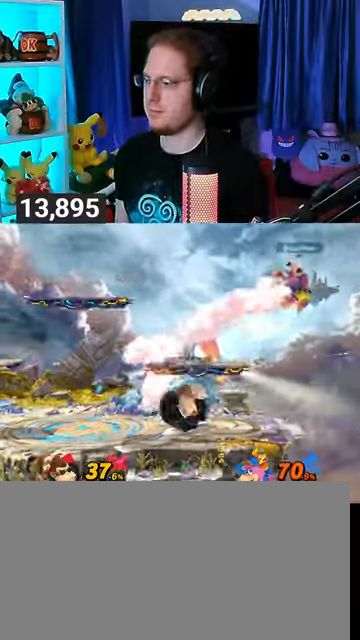
{"buttons": [], "left_stick": "up-left", "right_stick": "center", "events": [[67, "Y", "down"], [200, "Y", "up"], [300, "left_stick", "up-left"]]}
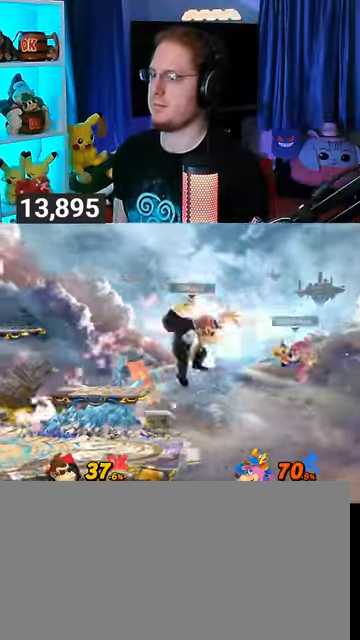
{"buttons": [], "left_stick": "center", "right_stick": "center", "events": [[167, "left_stick", "center"]]}
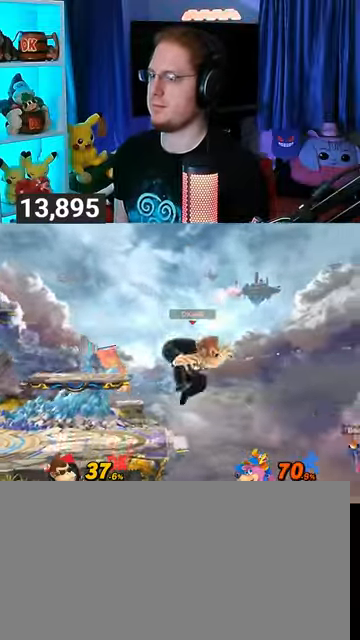
{"buttons": ["Y"], "left_stick": "center", "right_stick": "center", "events": [[167, "Y", "down"]]}
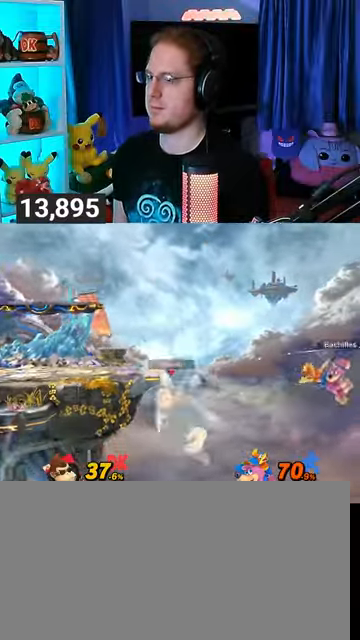
{"buttons": [], "left_stick": "center", "right_stick": "center", "events": [[67, "Y", "up"]]}
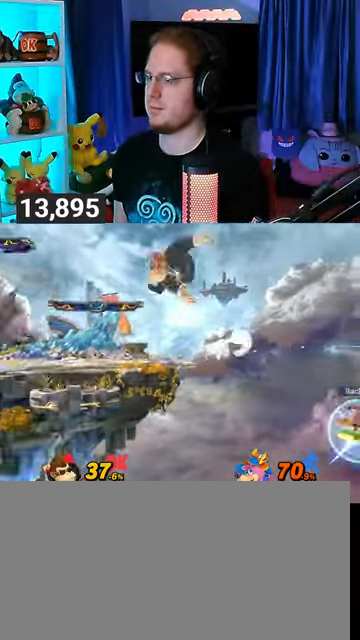
{"buttons": [], "left_stick": "center", "right_stick": "center", "events": [[300, "left_stick", "down"], [400, "left_stick", "center"]]}
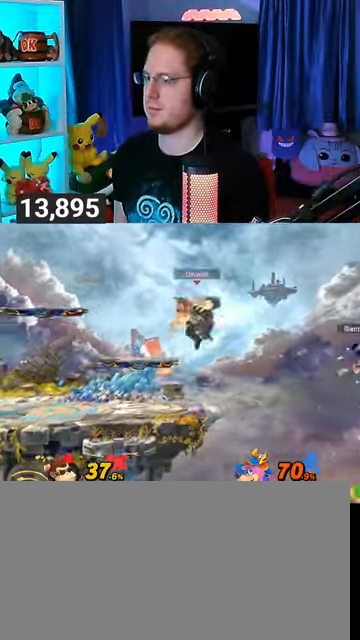
{"buttons": [], "left_stick": "up-right", "right_stick": "center", "events": [[200, "Y", "down"], [233, "Y", "up"], [500, "left_stick", "up-right"]]}
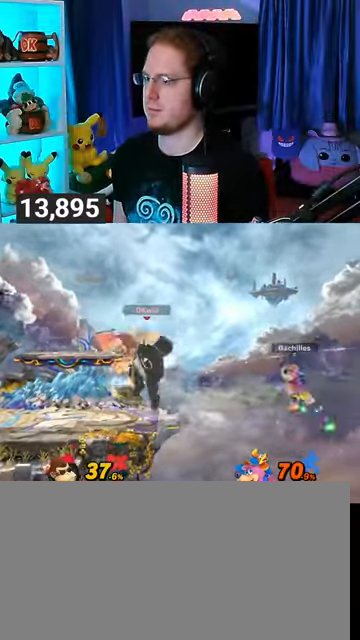
{"buttons": [], "left_stick": "center", "right_stick": "center", "events": [[267, "left_stick", "down-right"], [400, "left_stick", "center"]]}
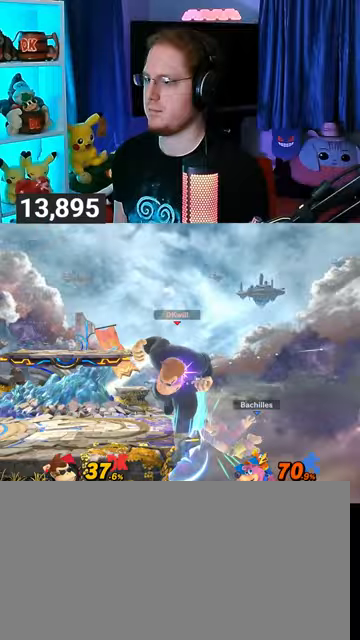
{"buttons": [], "left_stick": "center", "right_stick": "center", "events": [[67, "Y", "down"], [67, "left_stick", "left"], [100, "Y", "up"], [467, "left_stick", "center"]]}
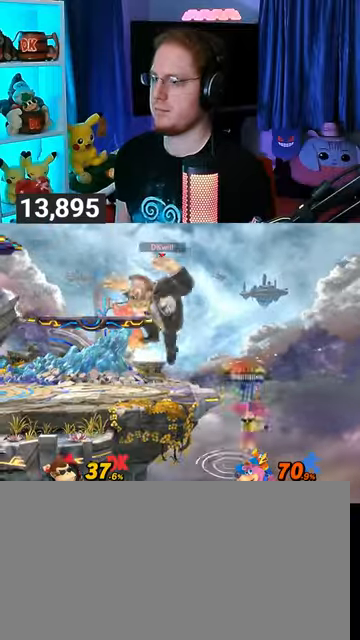
{"buttons": [], "left_stick": "right", "right_stick": "center", "events": [[33, "B", "down"], [100, "B", "up"], [100, "left_stick", "right"]]}
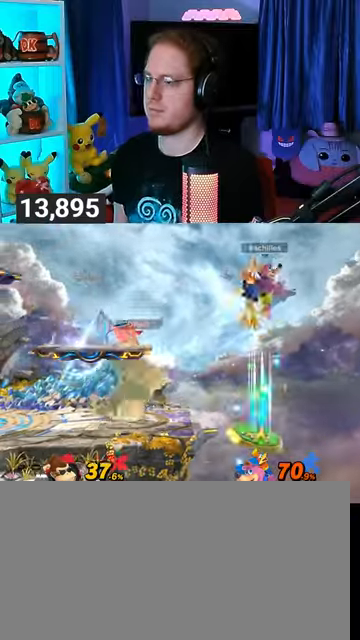
{"buttons": [], "left_stick": "left", "right_stick": "center", "events": [[67, "left_stick", "center"], [367, "left_stick", "left"]]}
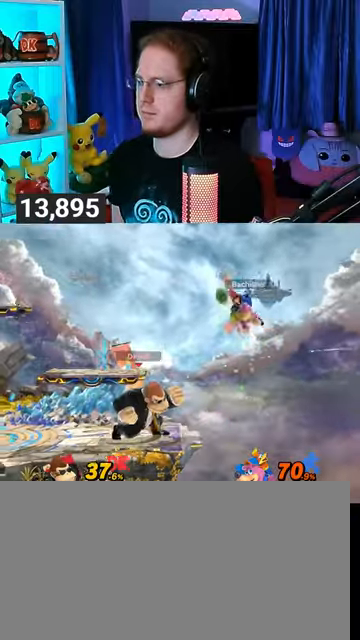
{"buttons": [], "left_stick": "right", "right_stick": "center", "events": [[100, "left_stick", "center"], [133, "B", "down"], [200, "B", "up"], [267, "R1", "down"], [300, "R1", "up"], [433, "left_stick", "right"]]}
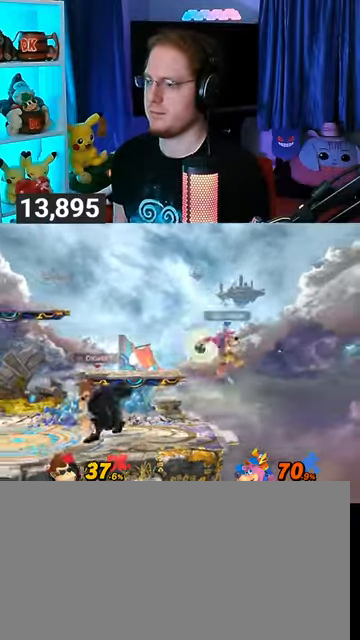
{"buttons": ["R1"], "left_stick": "right", "right_stick": "center", "events": [[233, "R1", "down"]]}
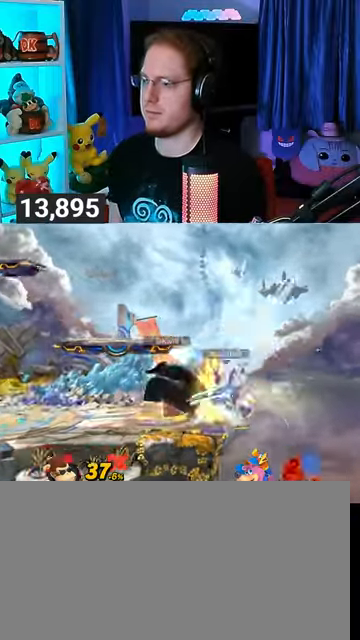
{"buttons": [], "left_stick": "left", "right_stick": "center", "events": [[167, "R1", "up"], [167, "left_stick", "center"], [333, "left_stick", "left"]]}
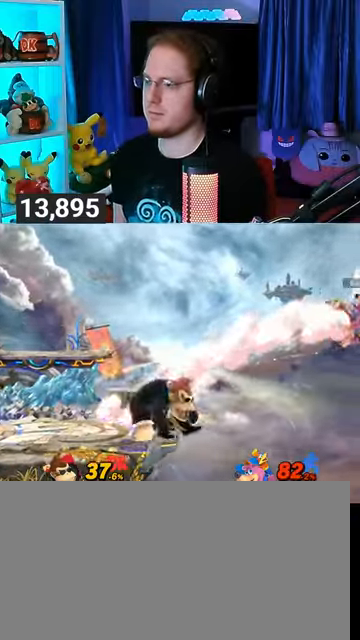
{"buttons": [], "left_stick": "center", "right_stick": "center", "events": [[233, "left_stick", "center"], [267, "B", "down"], [300, "B", "up"]]}
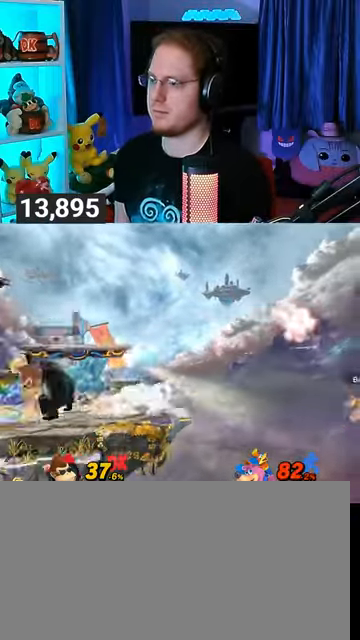
{"buttons": [], "left_stick": "center", "right_stick": "center", "events": []}
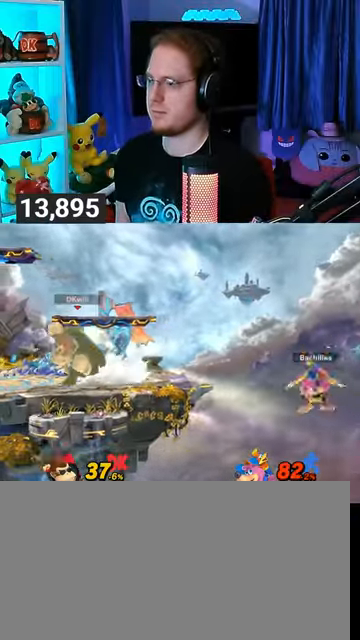
{"buttons": [], "left_stick": "center", "right_stick": "center", "events": []}
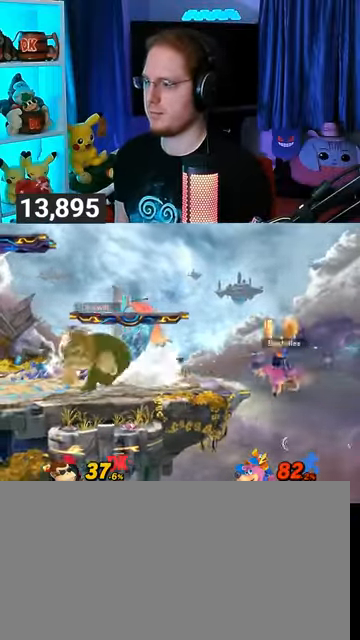
{"buttons": [], "left_stick": "center", "right_stick": "center", "events": []}
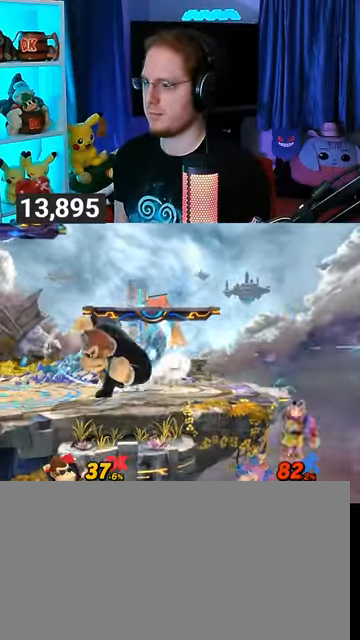
{"buttons": [], "left_stick": "center", "right_stick": "center", "events": []}
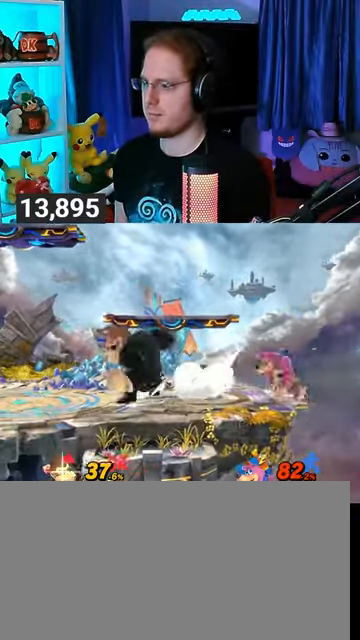
{"buttons": [], "left_stick": "right", "right_stick": "center", "events": [[133, "left_stick", "left"], [167, "Y", "down"], [233, "Y", "up"], [300, "left_stick", "down-left"], [333, "B", "down"], [367, "B", "up"], [400, "left_stick", "right"]]}
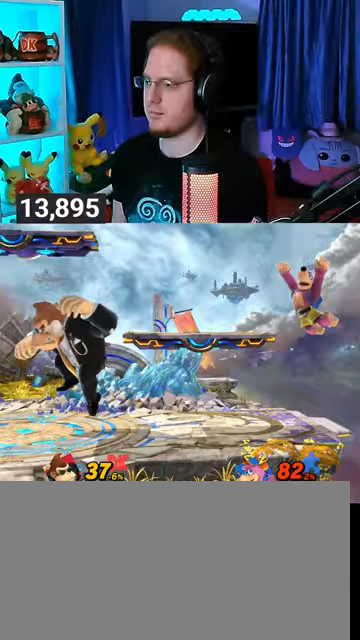
{"buttons": [], "left_stick": "center", "right_stick": "center", "events": [[433, "left_stick", "center"]]}
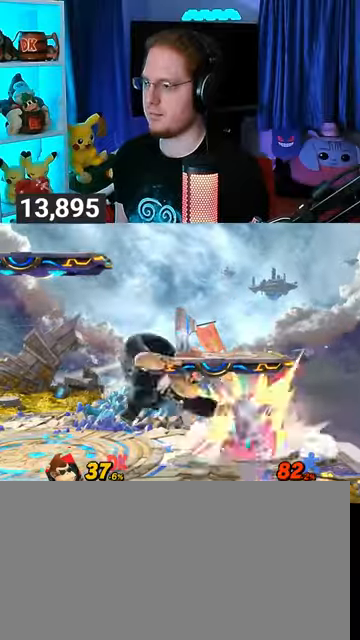
{"buttons": [], "left_stick": "center", "right_stick": "center", "events": [[133, "B", "down"], [300, "B", "up"]]}
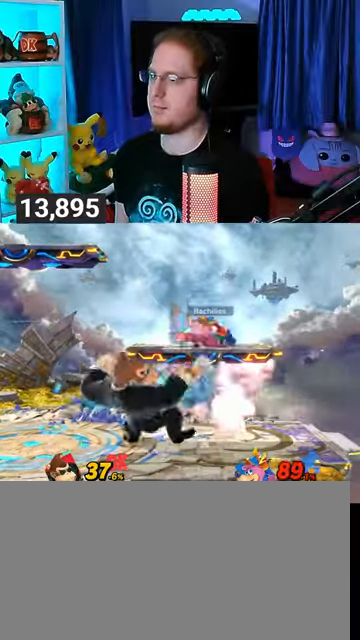
{"buttons": ["Y"], "left_stick": "center", "right_stick": "center", "events": [[100, "Y", "down"]]}
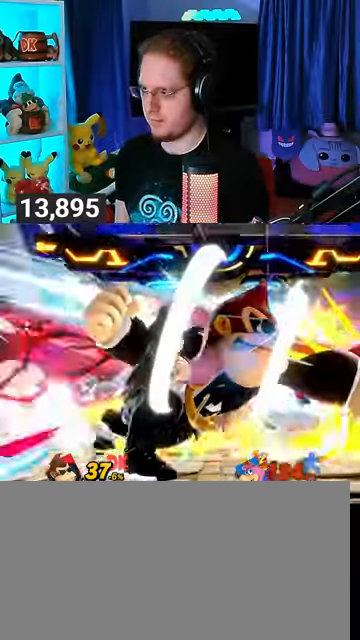
{"buttons": ["B"], "left_stick": "center", "right_stick": "center", "events": [[167, "Y", "up"], [467, "B", "down"]]}
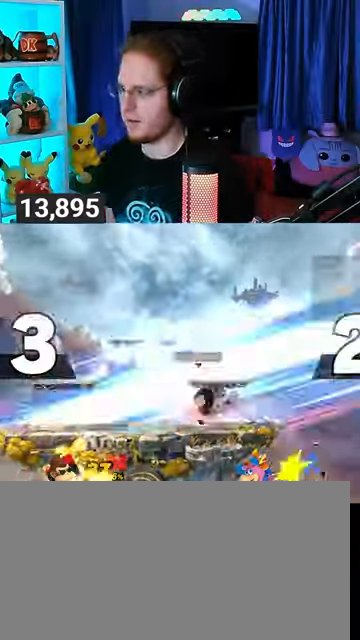
{"buttons": [], "left_stick": "center", "right_stick": "center", "events": [[167, "B", "up"]]}
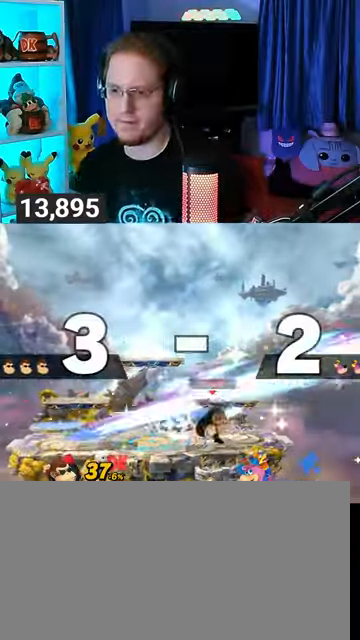
{"buttons": [], "left_stick": "center", "right_stick": "center", "events": []}